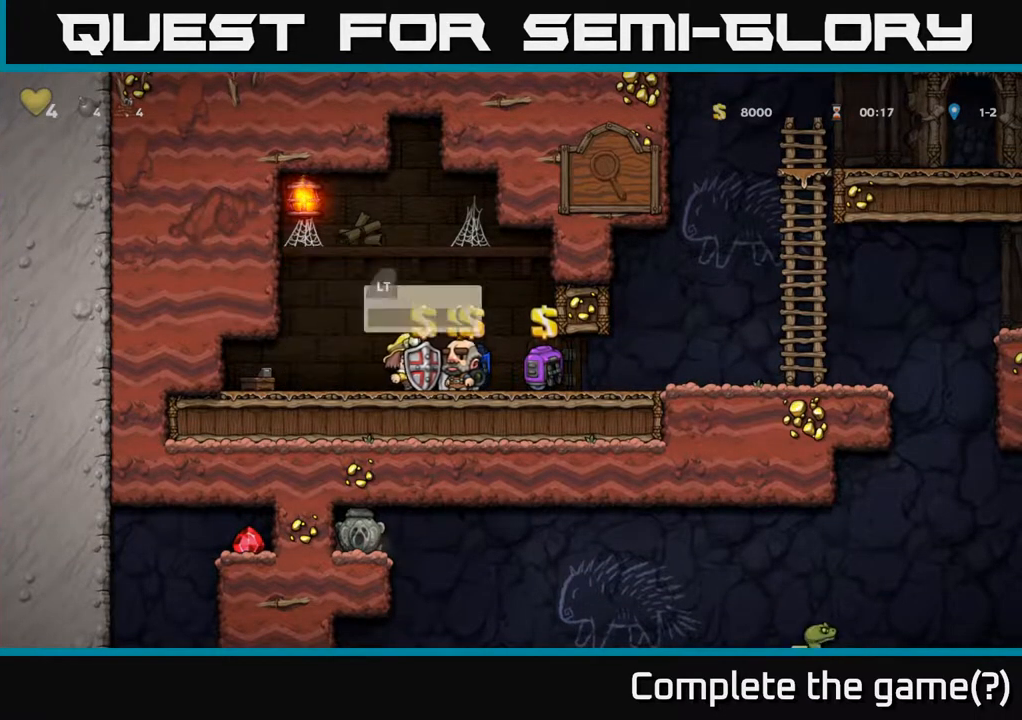
Gameplay with a controller (Xbox layout); each line is a JSON object with the inputs held at the frame after it. "events" lists button and stick changes between this image and that frame as [ms after this image, input, new state], when the widget could be followed in between.
{"buttons": ["DPAD_LEFT"], "left_stick": "center", "right_stick": "center", "events": [[100, "DPAD_LEFT", "up"], [433, "DPAD_LEFT", "down"]]}
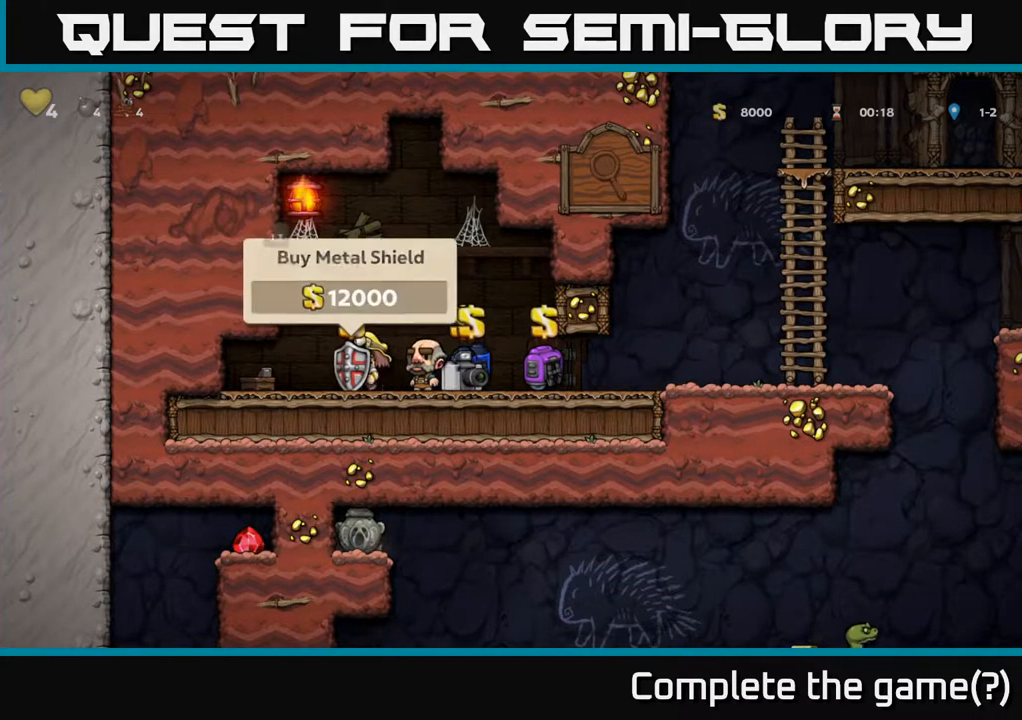
{"buttons": [], "left_stick": "center", "right_stick": "center", "events": [[100, "DPAD_LEFT", "up"], [400, "DPAD_RIGHT", "down"], [483, "DPAD_RIGHT", "up"]]}
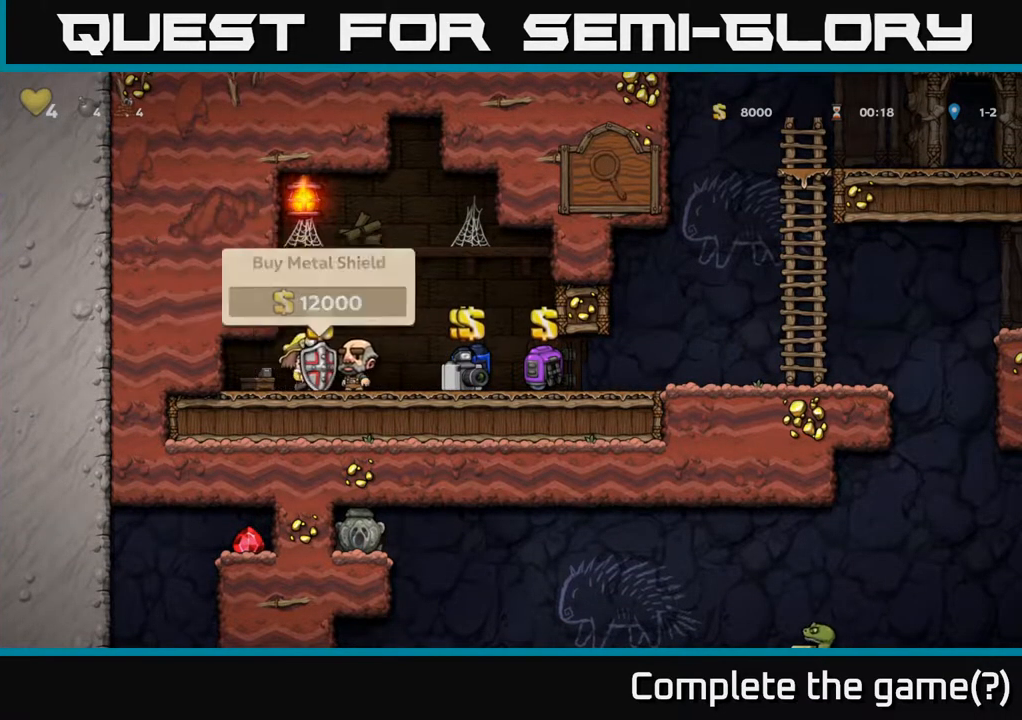
{"buttons": [], "left_stick": "center", "right_stick": "center", "events": [[283, "DPAD_LEFT", "down"], [350, "DPAD_LEFT", "up"]]}
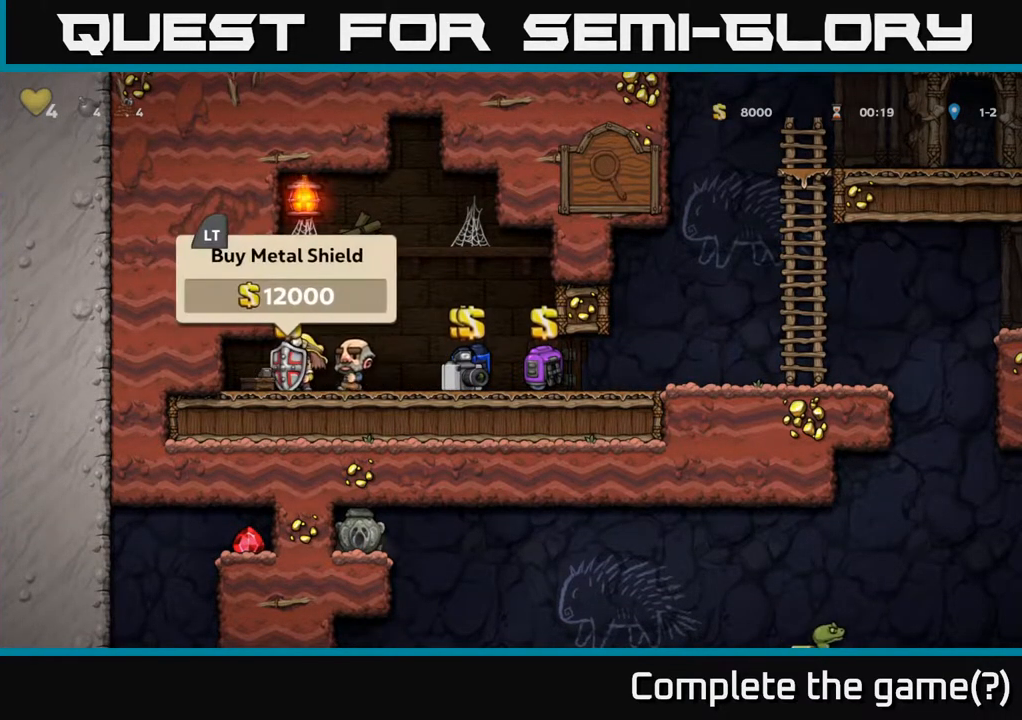
{"buttons": [], "left_stick": "center", "right_stick": "center", "events": [[167, "DPAD_RIGHT", "down"], [200, "DPAD_RIGHT", "up"]]}
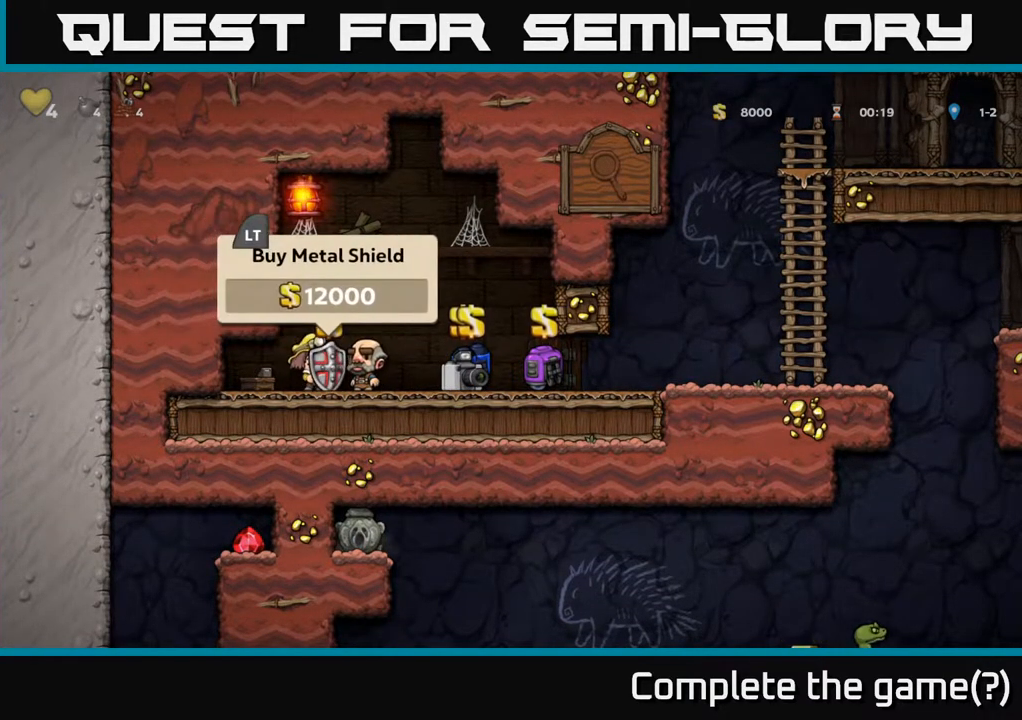
{"buttons": [], "left_stick": "center", "right_stick": "center", "events": [[33, "A", "down"], [233, "DPAD_RIGHT", "down"], [283, "A", "up"], [367, "DPAD_RIGHT", "up"]]}
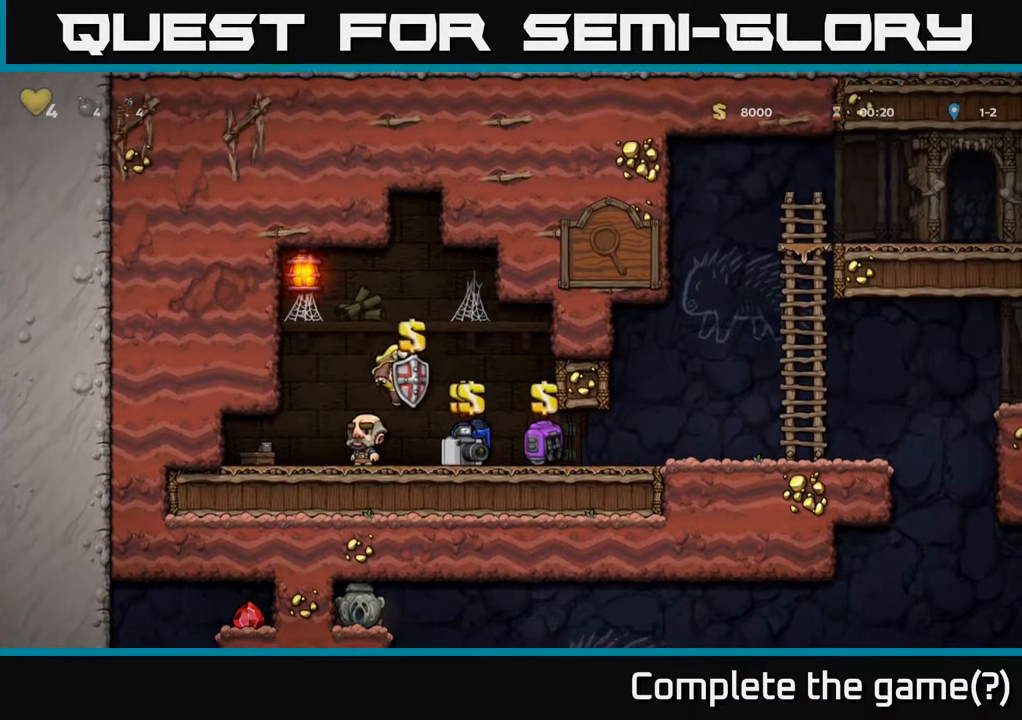
{"buttons": ["DPAD_LEFT"], "left_stick": "center", "right_stick": "center", "events": [[433, "DPAD_LEFT", "down"]]}
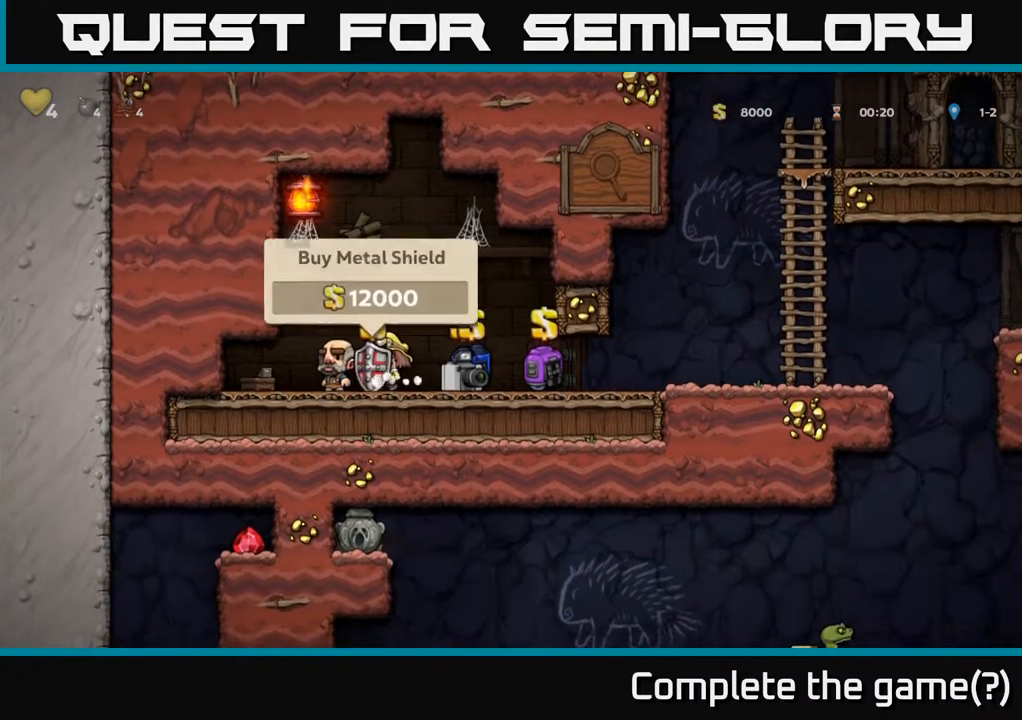
{"buttons": ["DPAD_LEFT"], "left_stick": "center", "right_stick": "center", "events": [[17, "DPAD_LEFT", "up"], [467, "DPAD_LEFT", "down"]]}
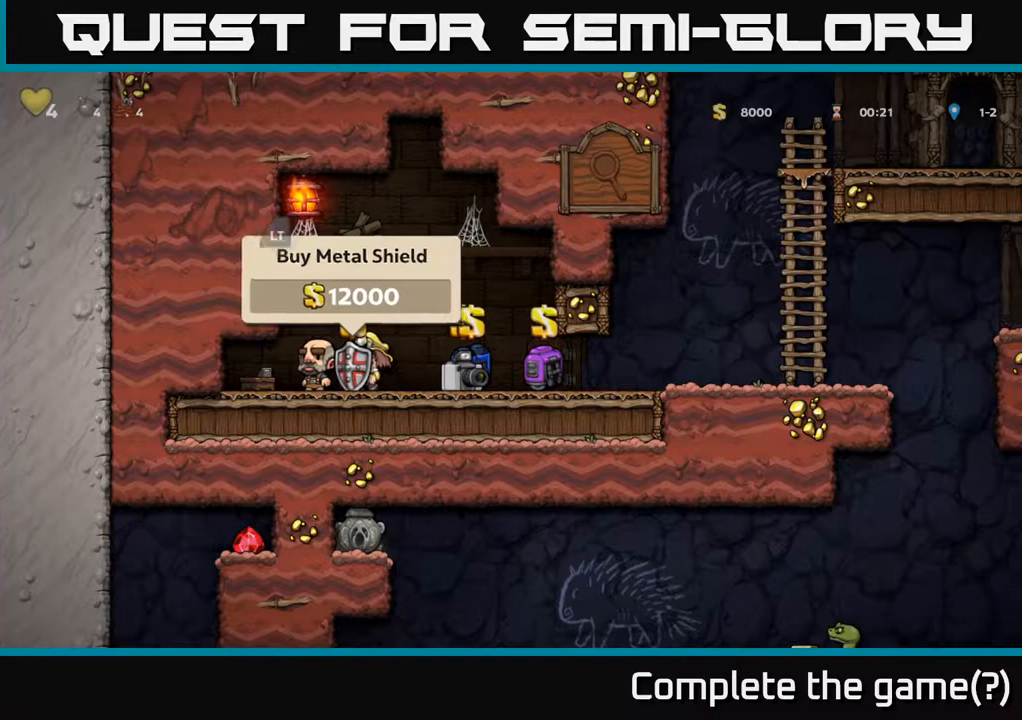
{"buttons": [], "left_stick": "center", "right_stick": "center", "events": [[33, "DPAD_LEFT", "up"], [350, "DPAD_LEFT", "down"], [433, "DPAD_LEFT", "up"]]}
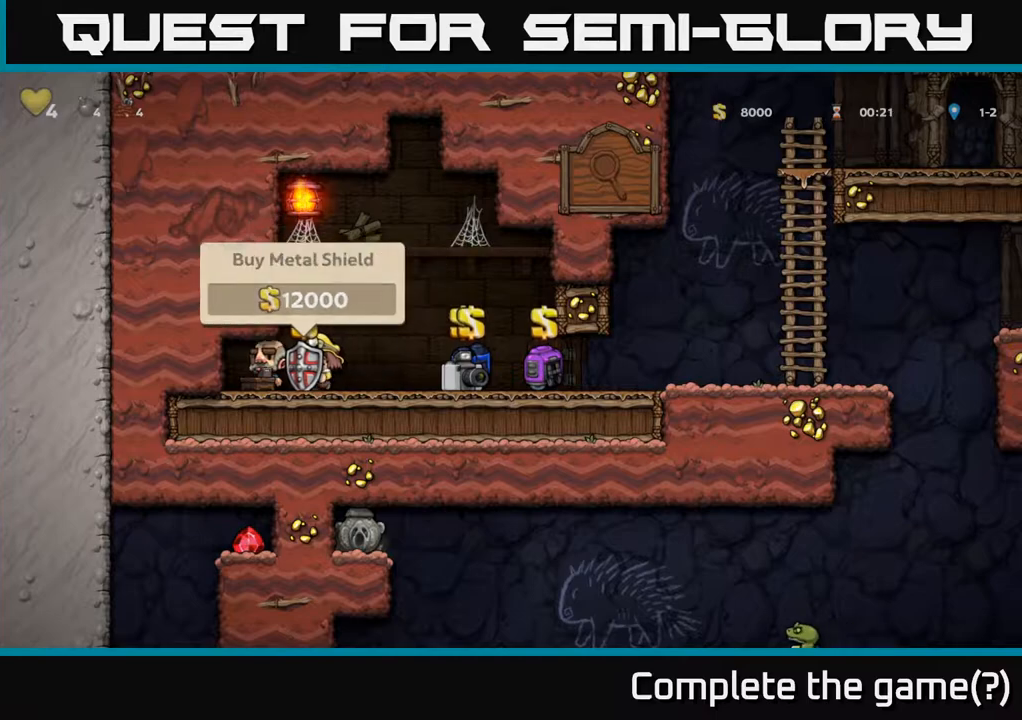
{"buttons": [], "left_stick": "center", "right_stick": "center", "events": []}
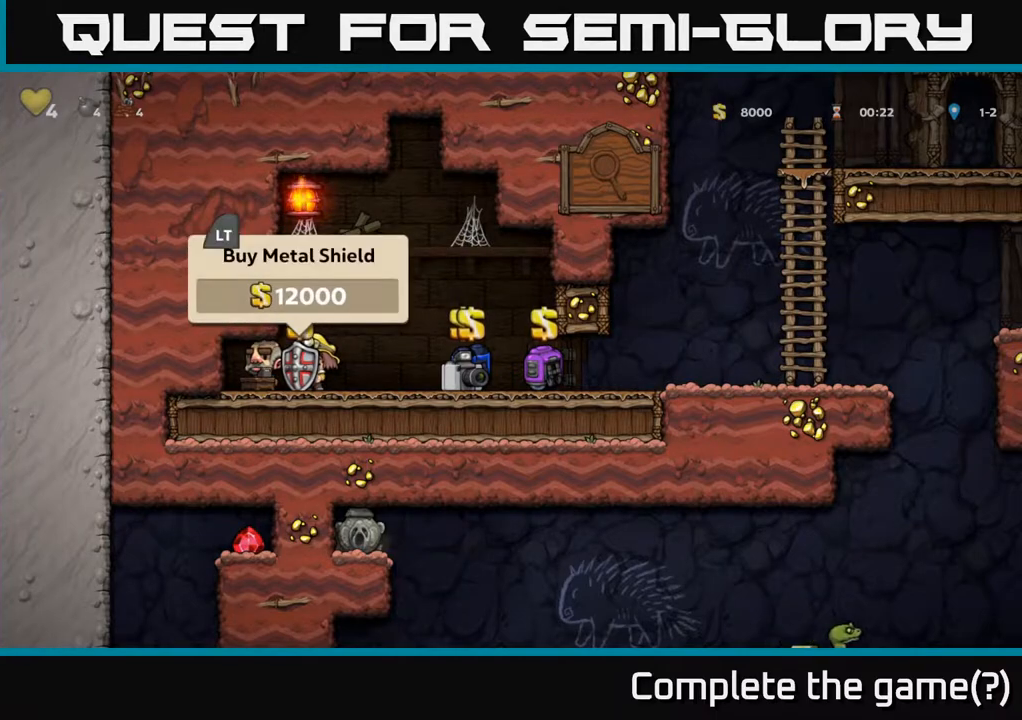
{"buttons": [], "left_stick": "center", "right_stick": "center", "events": []}
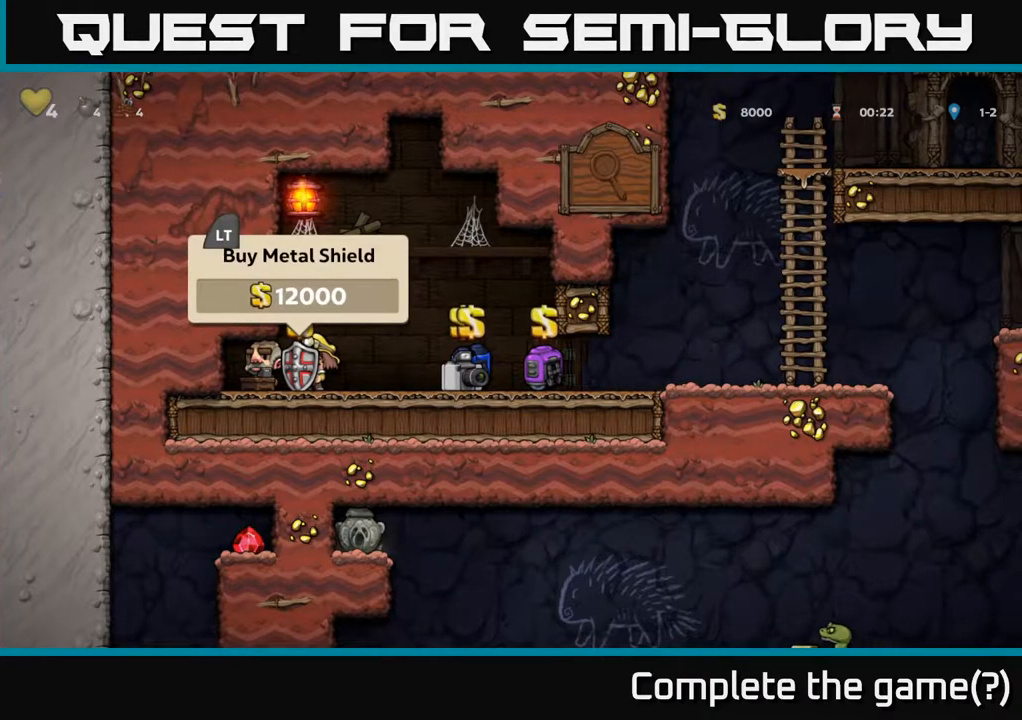
{"buttons": [], "left_stick": "center", "right_stick": "center", "events": []}
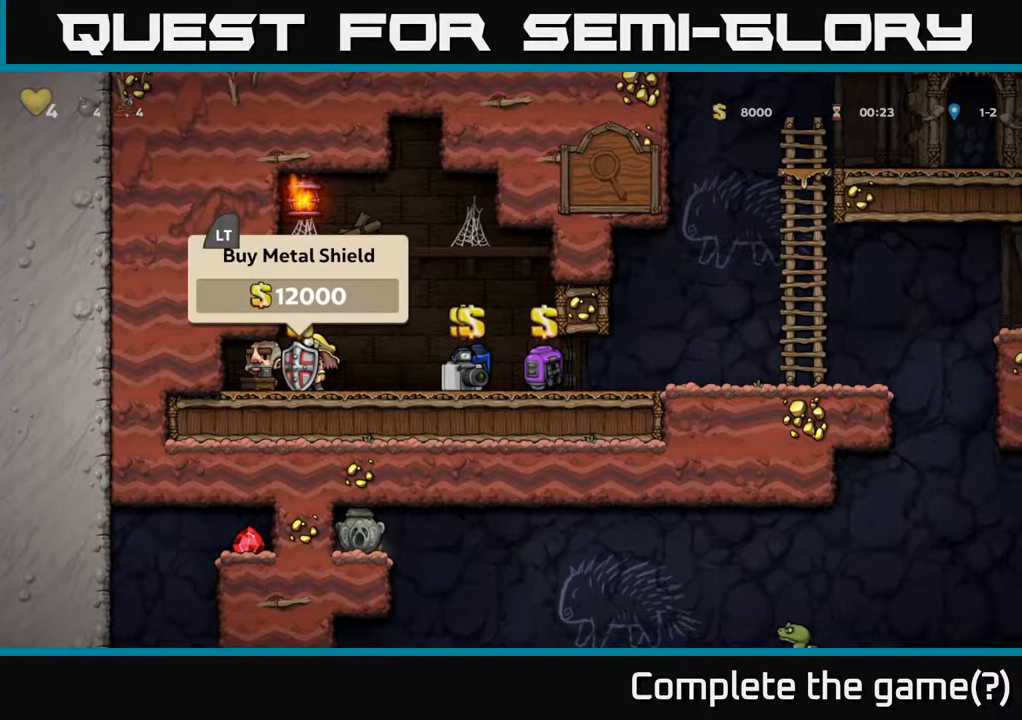
{"buttons": [], "left_stick": "center", "right_stick": "center", "events": []}
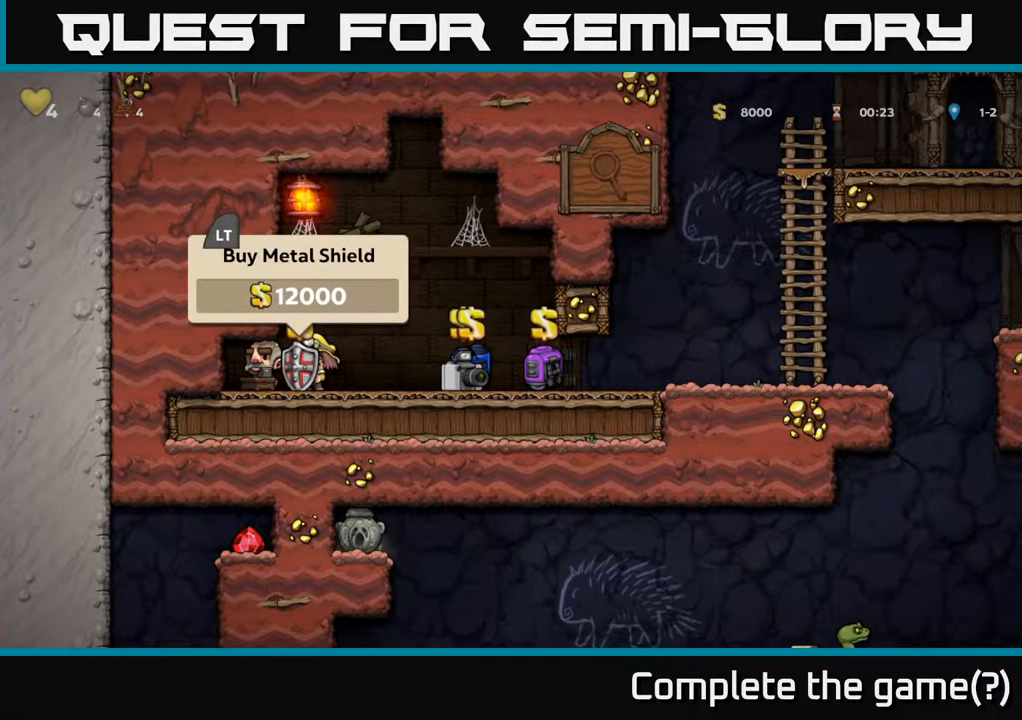
{"buttons": [], "left_stick": "center", "right_stick": "center", "events": []}
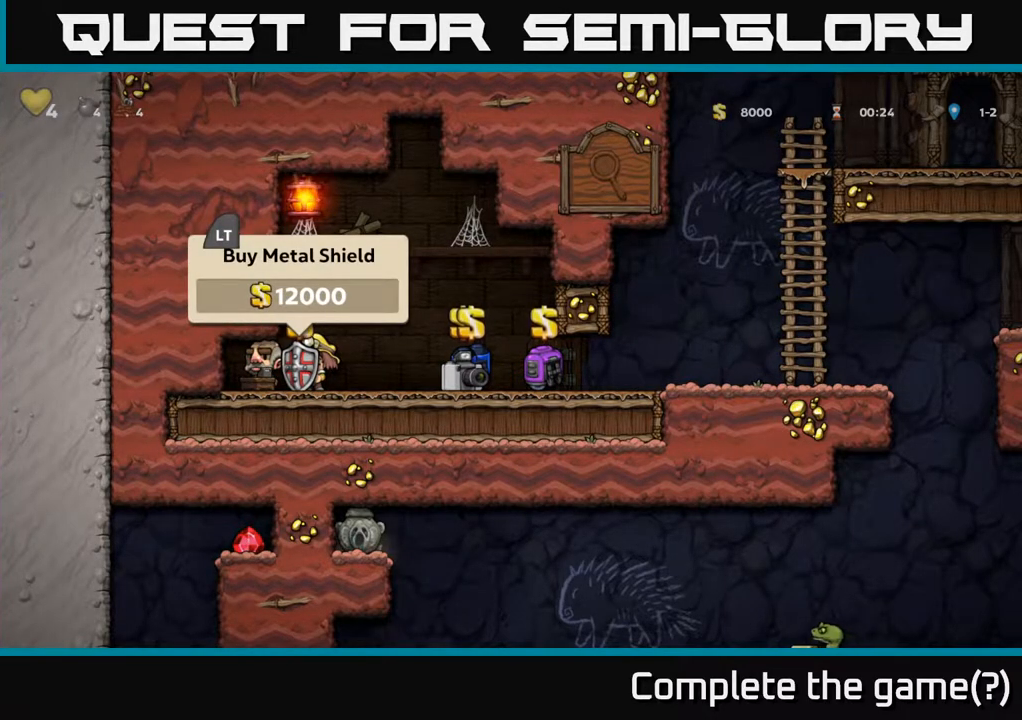
{"buttons": [], "left_stick": "center", "right_stick": "center", "events": []}
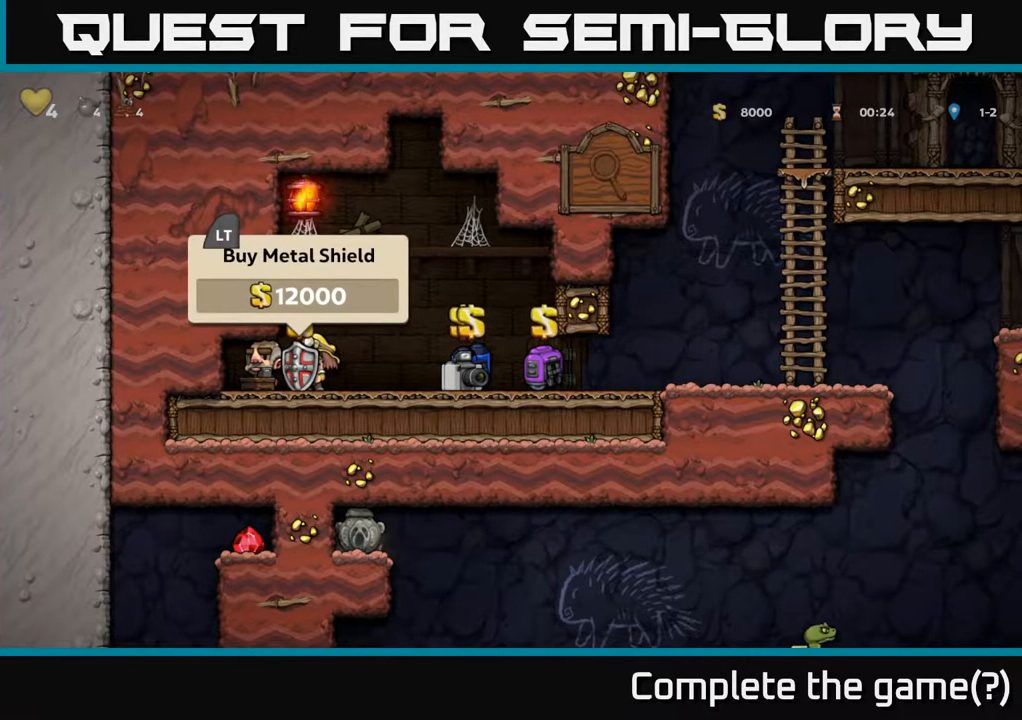
{"buttons": ["DPAD_LEFT"], "left_stick": "center", "right_stick": "center", "events": [[433, "DPAD_LEFT", "down"]]}
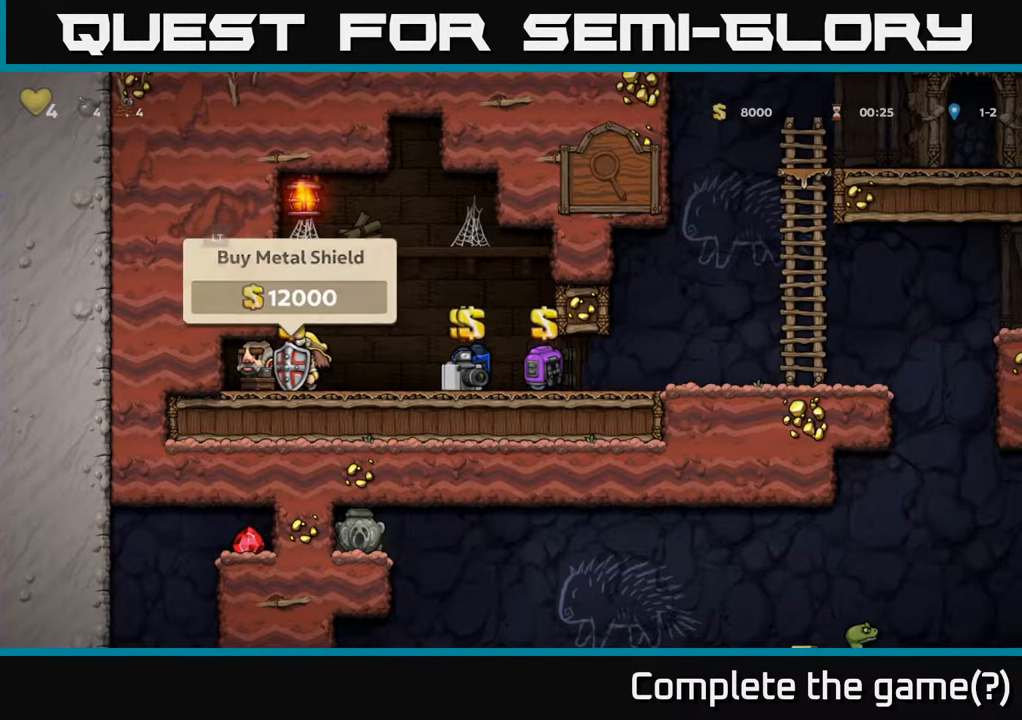
{"buttons": [], "left_stick": "center", "right_stick": "center", "events": [[83, "DPAD_LEFT", "up"]]}
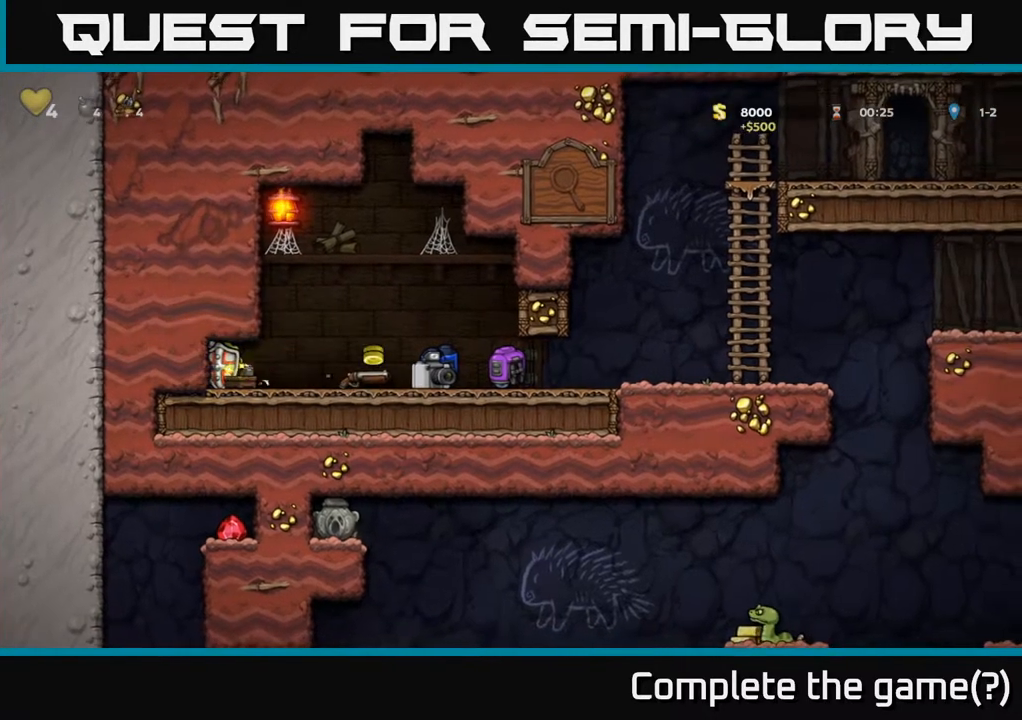
{"buttons": ["DPAD_RIGHT"], "left_stick": "center", "right_stick": "center", "events": [[400, "DPAD_RIGHT", "down"]]}
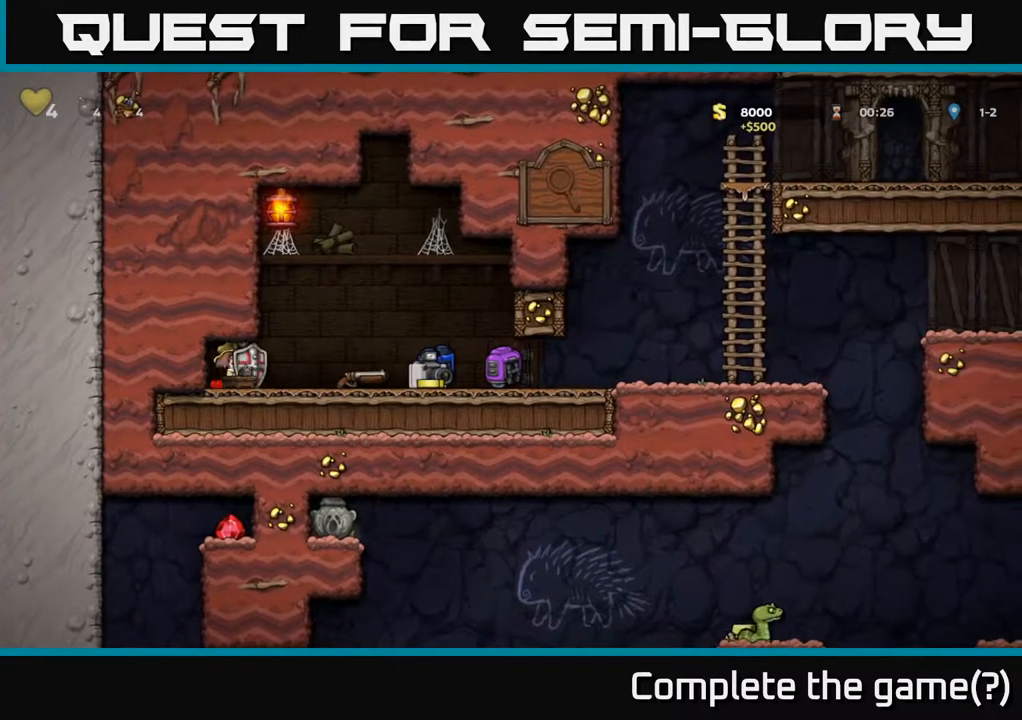
{"buttons": ["DPAD_RIGHT"], "left_stick": "center", "right_stick": "center", "events": [[17, "DPAD_RIGHT", "up"], [67, "DPAD_LEFT", "down"], [167, "DPAD_DOWN", "down"], [167, "DPAD_LEFT", "up"], [217, "X", "down"], [317, "X", "up"], [333, "DPAD_DOWN", "up"], [333, "DPAD_RIGHT", "down"]]}
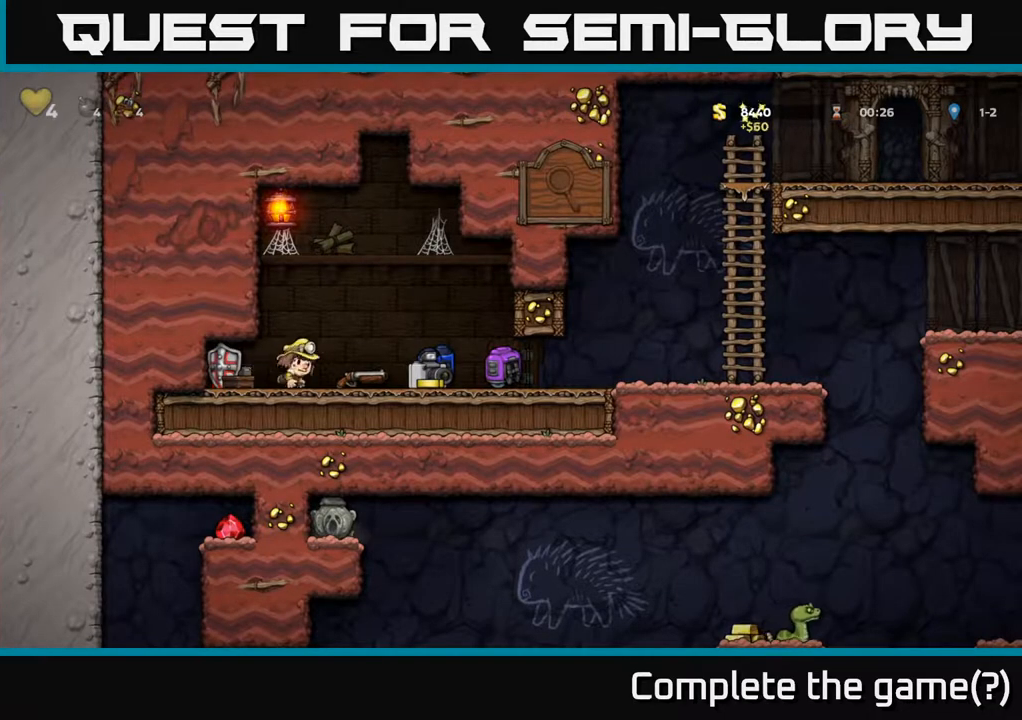
{"buttons": ["DPAD_LEFT"], "left_stick": "center", "right_stick": "center", "events": [[300, "DPAD_RIGHT", "up"], [367, "DPAD_LEFT", "down"]]}
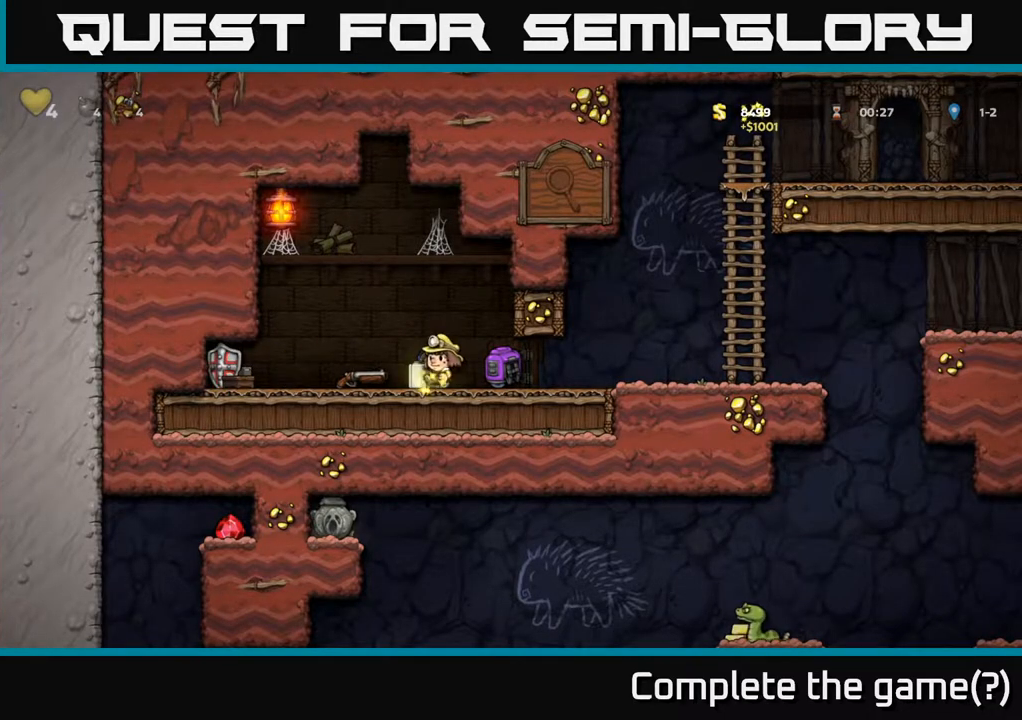
{"buttons": ["DPAD_RIGHT"], "left_stick": "center", "right_stick": "center", "events": [[133, "DPAD_LEFT", "up"], [500, "DPAD_RIGHT", "down"]]}
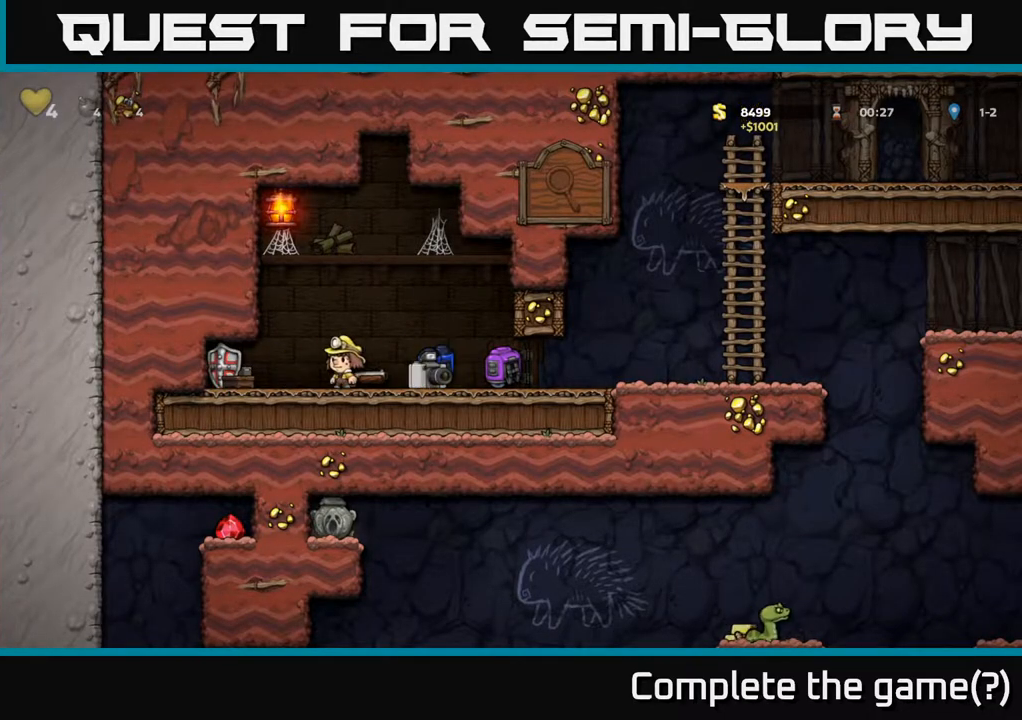
{"buttons": ["DPAD_LEFT"], "left_stick": "center", "right_stick": "center", "events": [[200, "DPAD_DOWN", "down"], [200, "DPAD_RIGHT", "up"], [250, "X", "down"], [350, "DPAD_DOWN", "up"], [350, "DPAD_LEFT", "down"], [367, "X", "up"]]}
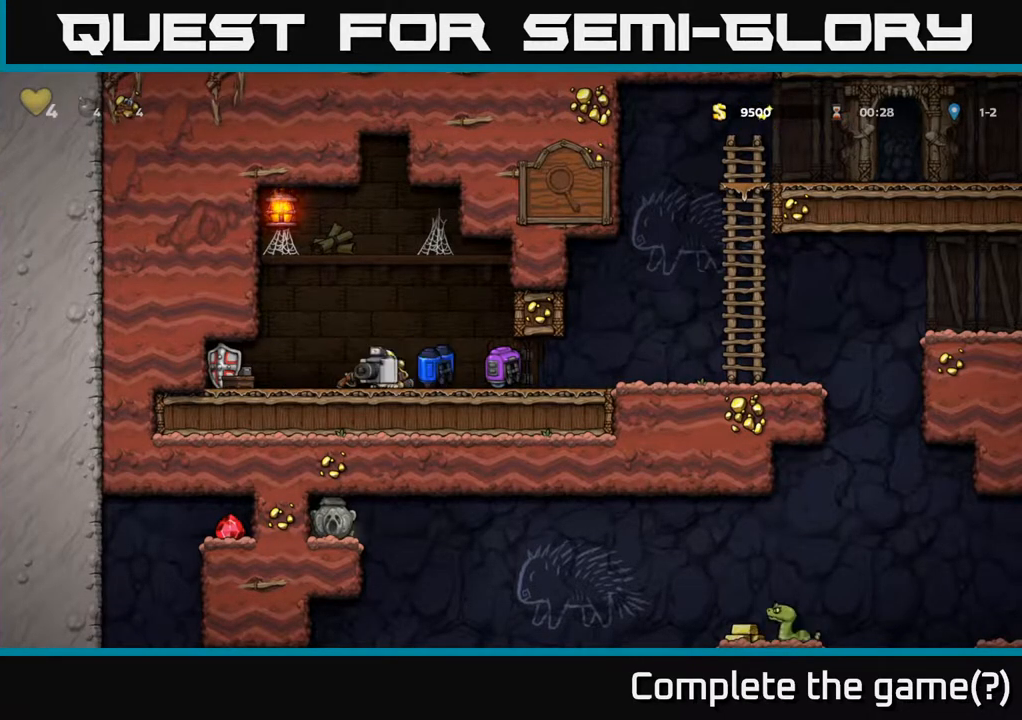
{"buttons": ["DPAD_RIGHT"], "left_stick": "center", "right_stick": "center", "events": [[133, "DPAD_LEFT", "up"], [167, "DPAD_DOWN", "down"], [233, "X", "down"], [333, "DPAD_DOWN", "up"], [333, "X", "up"], [350, "DPAD_RIGHT", "down"]]}
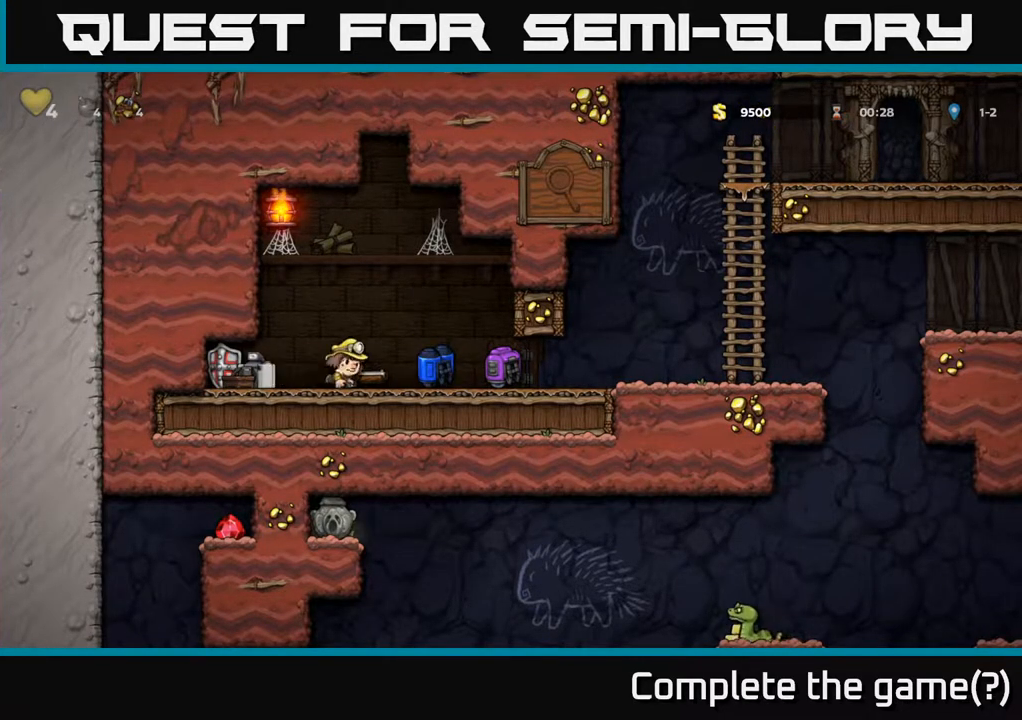
{"buttons": ["DPAD_LEFT"], "left_stick": "center", "right_stick": "center", "events": [[167, "DPAD_DOWN", "down"], [183, "DPAD_RIGHT", "up"], [233, "X", "down"], [333, "X", "up"], [350, "DPAD_DOWN", "up"], [400, "DPAD_LEFT", "down"]]}
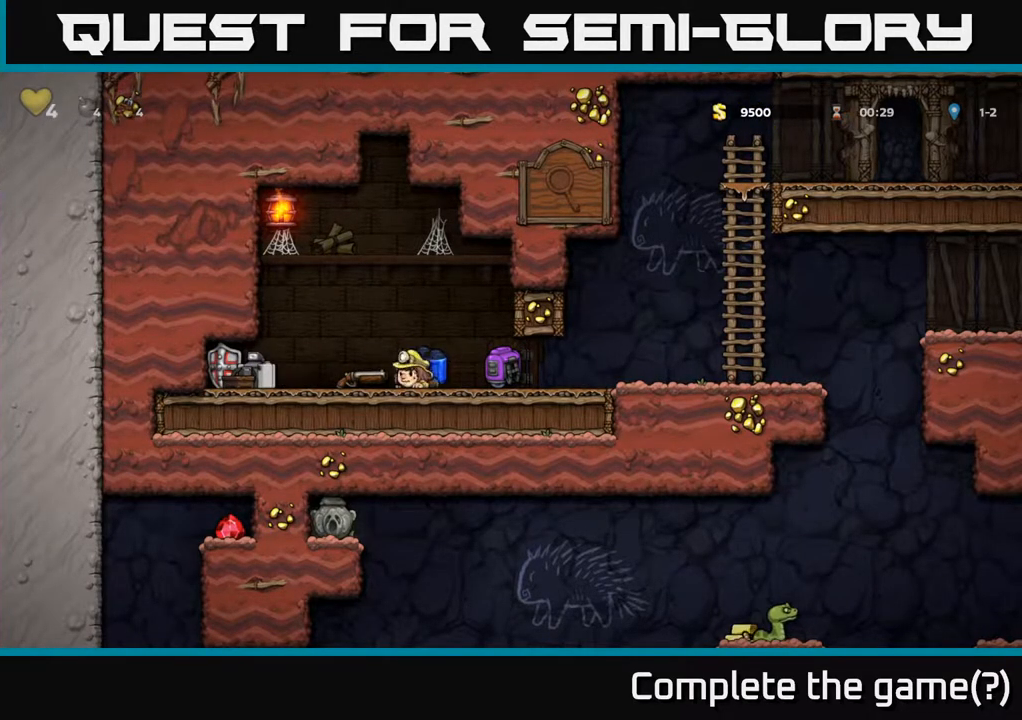
{"buttons": ["DPAD_RIGHT"], "left_stick": "center", "right_stick": "center", "events": [[33, "DPAD_LEFT", "up"], [50, "DPAD_DOWN", "down"], [117, "X", "down"], [217, "DPAD_DOWN", "up"], [250, "X", "up"], [400, "DPAD_RIGHT", "down"]]}
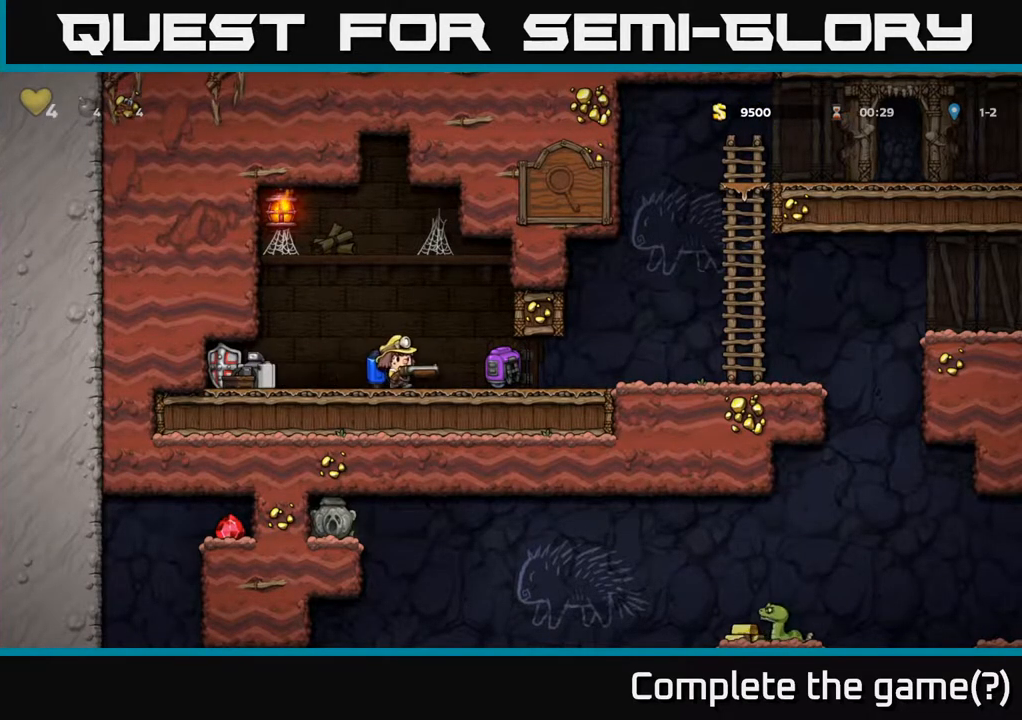
{"buttons": ["A", "DPAD_RIGHT"], "left_stick": "center", "right_stick": "center", "events": [[467, "A", "down"]]}
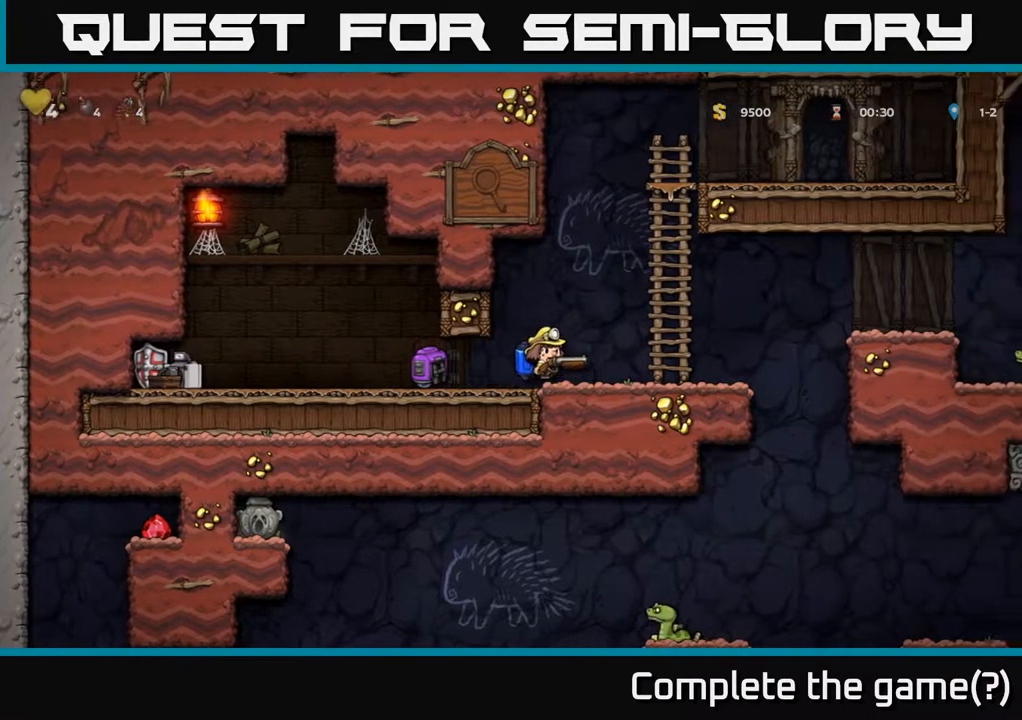
{"buttons": [], "left_stick": "center", "right_stick": "center", "events": [[33, "A", "up"], [83, "A", "down"], [100, "DPAD_RIGHT", "up"], [433, "A", "up"]]}
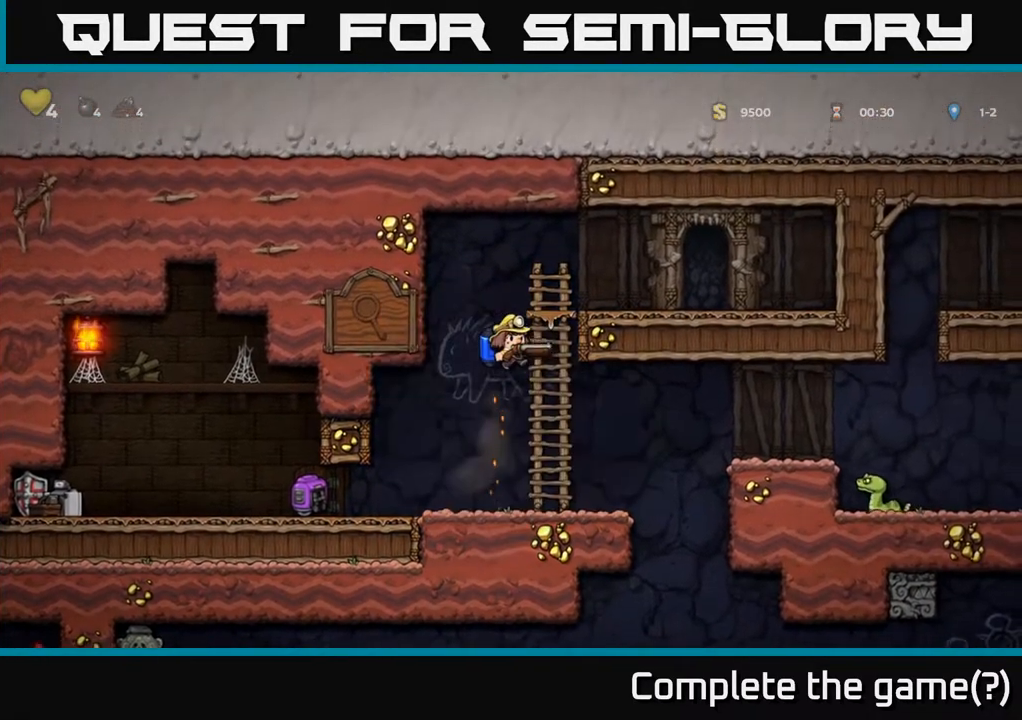
{"buttons": ["DPAD_RIGHT"], "left_stick": "center", "right_stick": "center", "events": [[333, "DPAD_RIGHT", "down"]]}
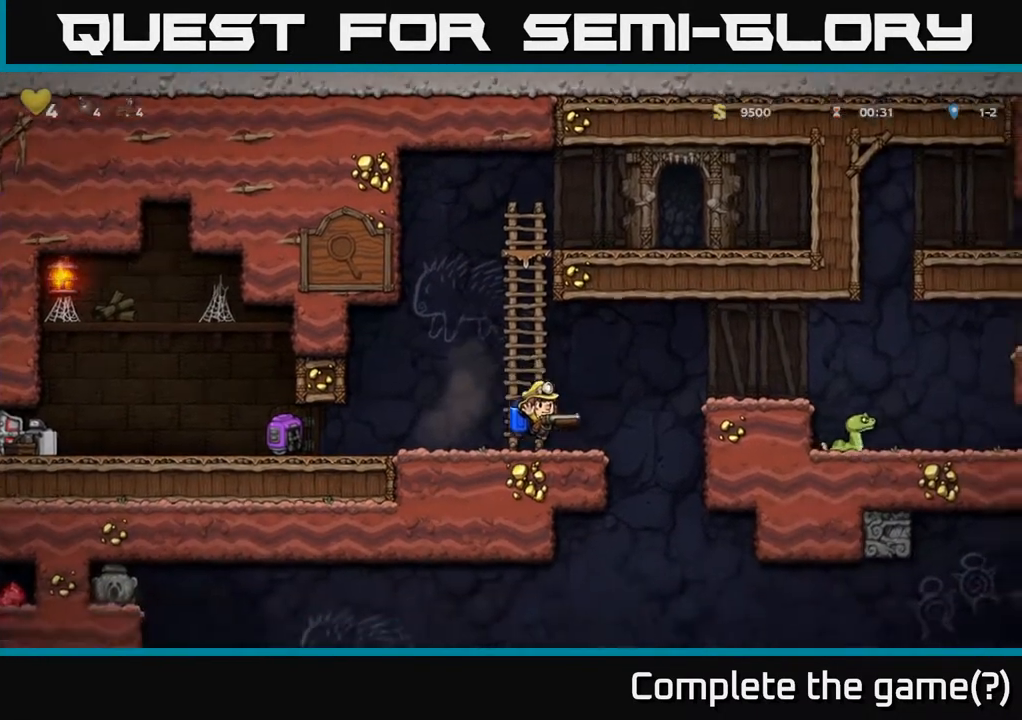
{"buttons": ["DPAD_RIGHT"], "left_stick": "center", "right_stick": "center", "events": [[83, "A", "down"], [217, "A", "up"]]}
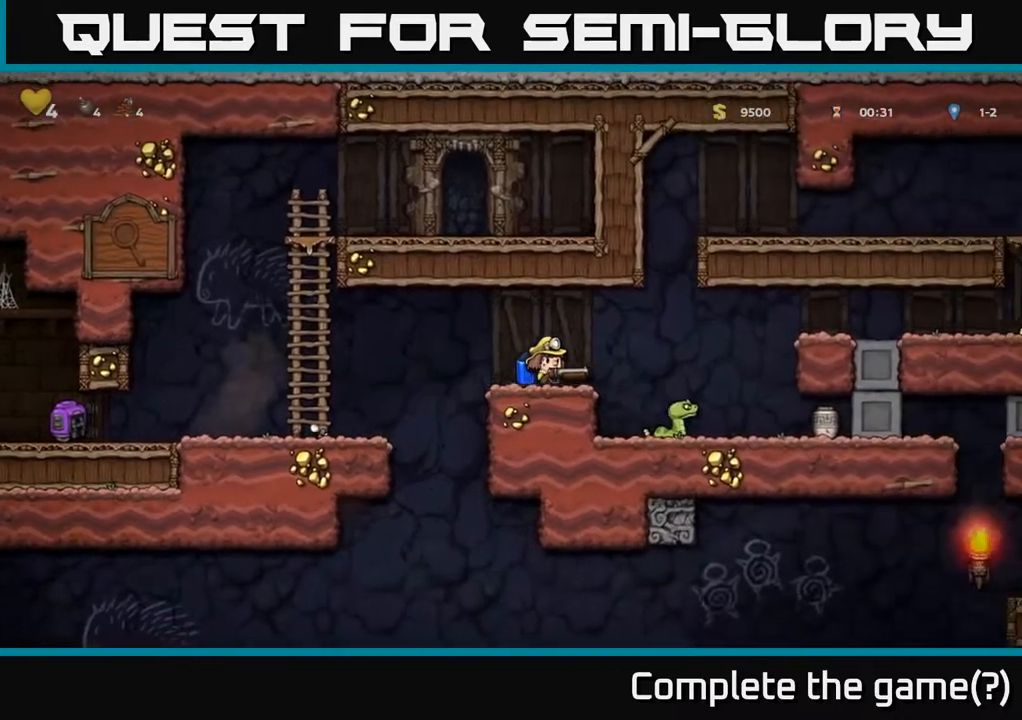
{"buttons": [], "left_stick": "center", "right_stick": "center", "events": [[83, "A", "down"], [167, "A", "up"], [283, "DPAD_RIGHT", "up"]]}
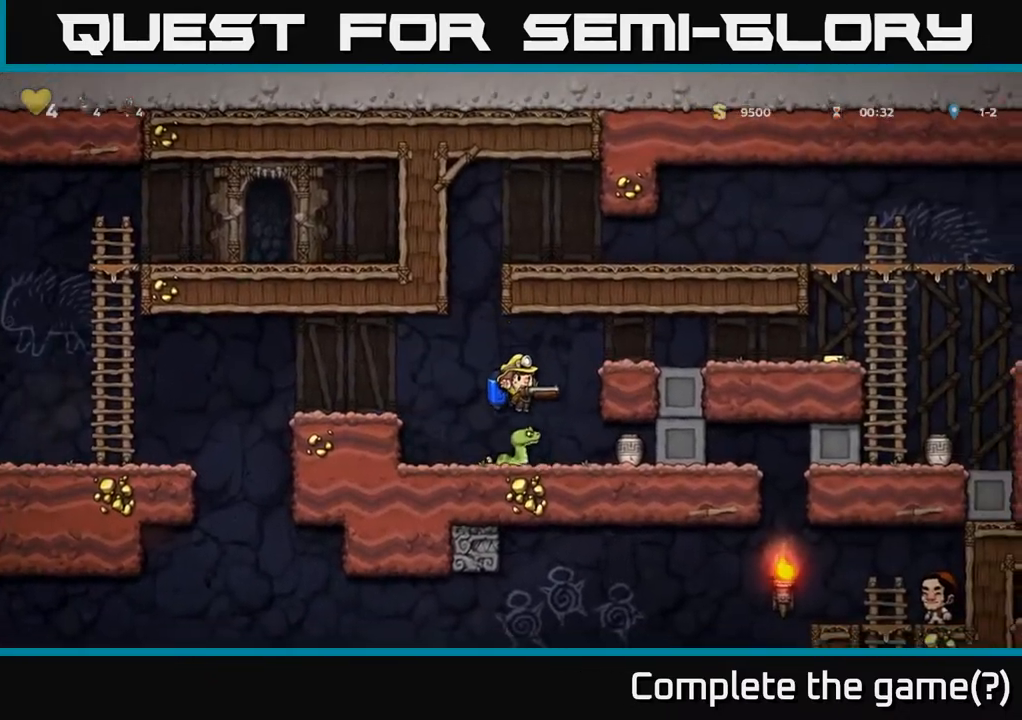
{"buttons": [], "left_stick": "center", "right_stick": "center", "events": []}
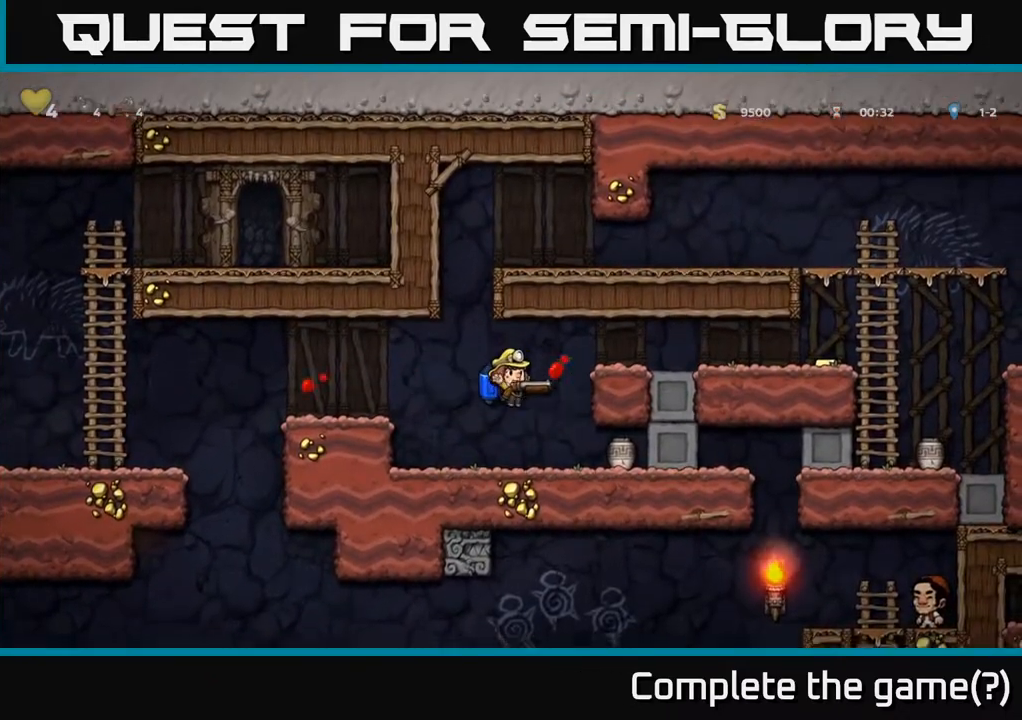
{"buttons": [], "left_stick": "center", "right_stick": "center", "events": [[150, "X", "down"], [267, "X", "up"]]}